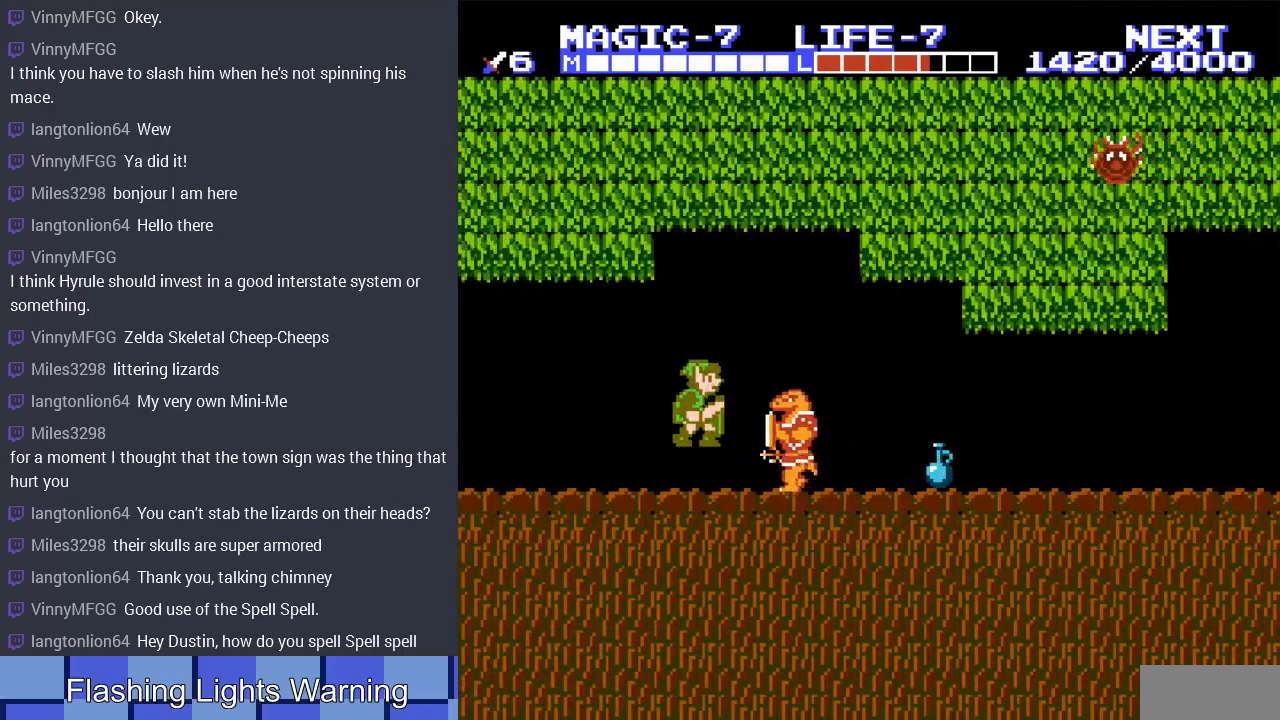
Gameplay with a controller (Nintendo layout); each line is a JSON object with the inputs held at the frame after it. "events" lists button and stick changes between this image and that frame as [ms after this image, input, new state], when the widget could be followed in between. Not read: L3 R3.
{"buttons": ["DPAD_DOWN"], "events": [[233, "A", "up"], [267, "DPAD_DOWN", "down"], [333, "DPAD_RIGHT", "up"]]}
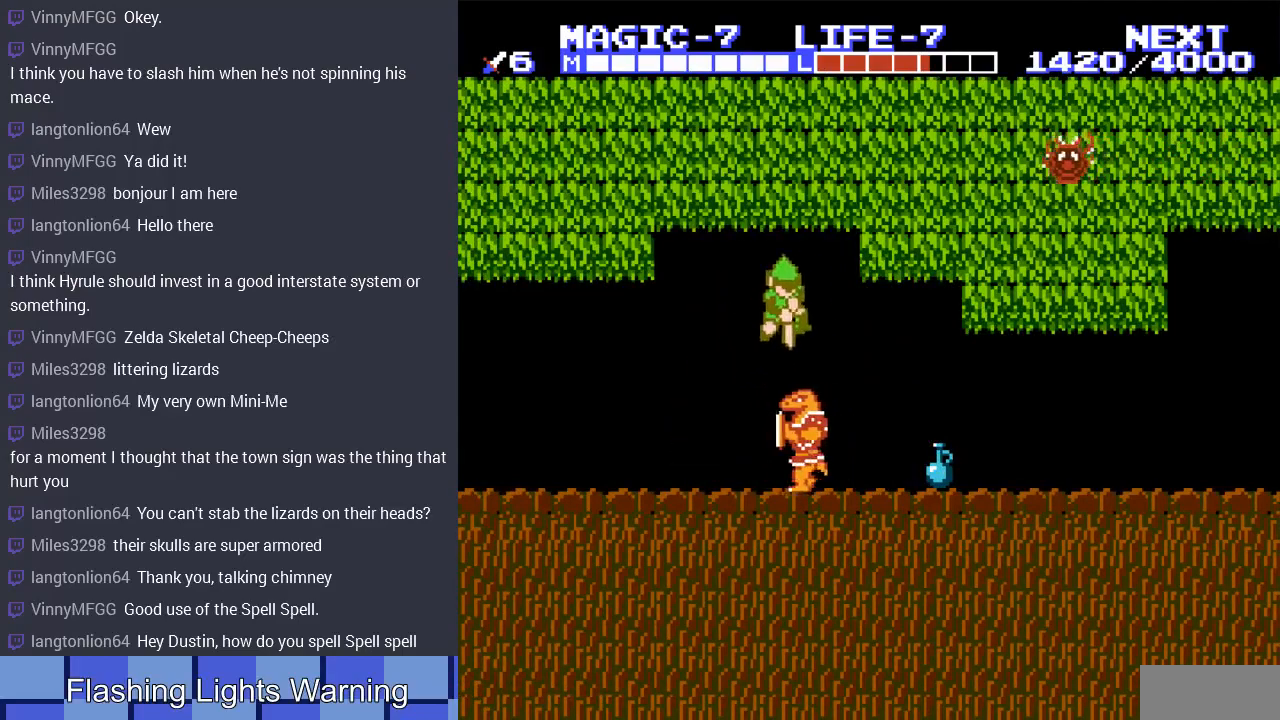
{"buttons": ["DPAD_DOWN"], "events": []}
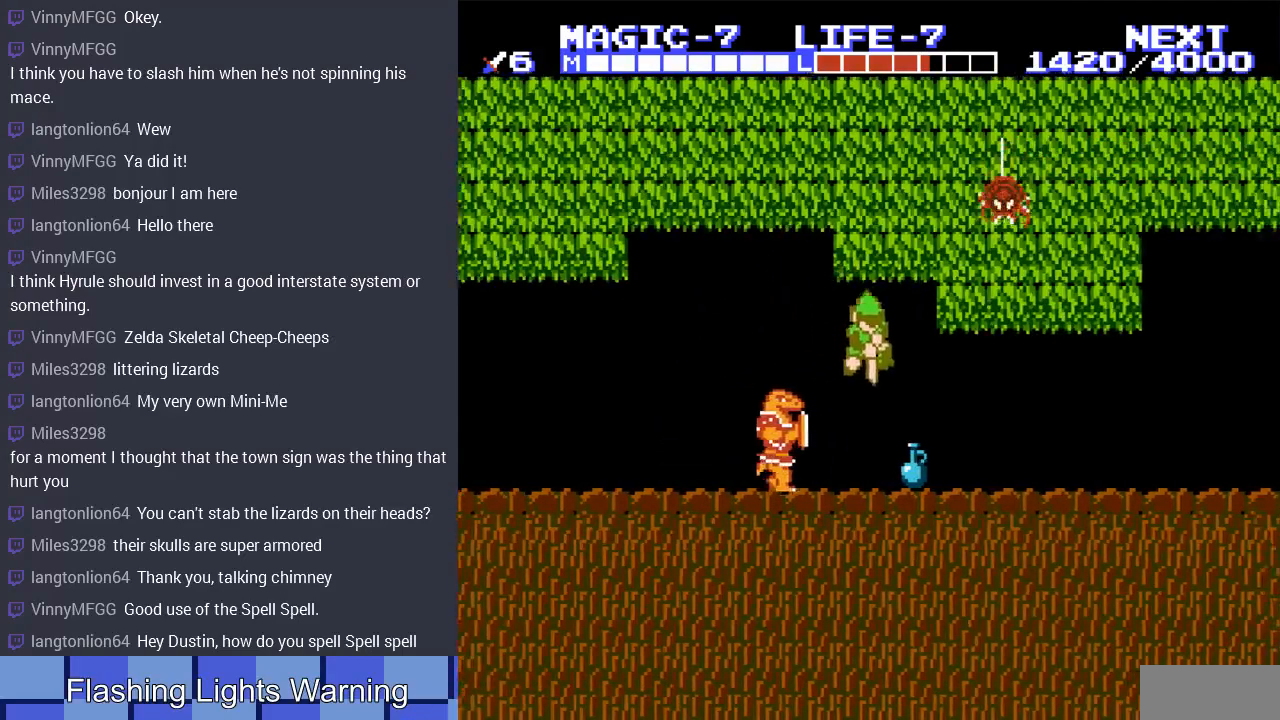
{"buttons": ["A", "DPAD_LEFT"], "events": [[33, "DPAD_RIGHT", "down"], [100, "DPAD_DOWN", "up"], [100, "DPAD_RIGHT", "up"], [167, "DPAD_LEFT", "down"], [333, "A", "down"]]}
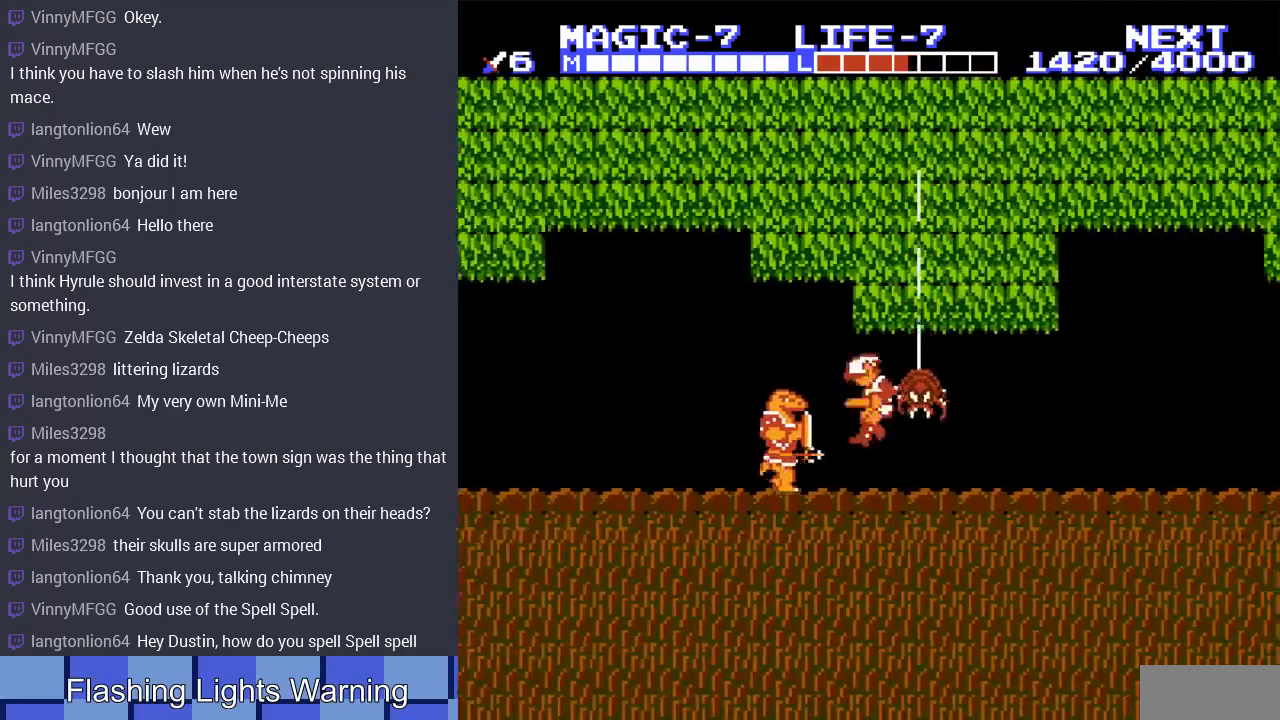
{"buttons": ["DPAD_LEFT"], "events": [[100, "A", "up"], [233, "DPAD_LEFT", "up"], [267, "DPAD_LEFT", "down"]]}
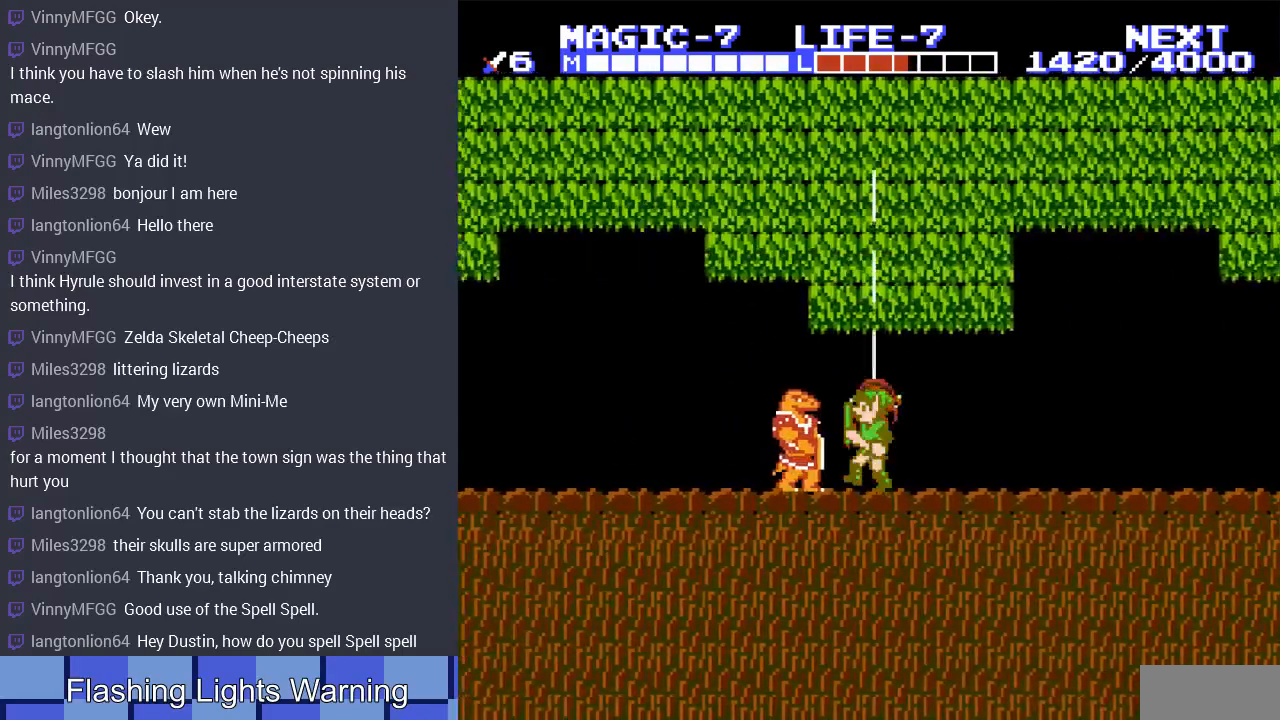
{"buttons": ["DPAD_DOWN"], "events": [[67, "A", "down"], [167, "DPAD_DOWN", "down"], [200, "A", "up"], [200, "DPAD_LEFT", "up"]]}
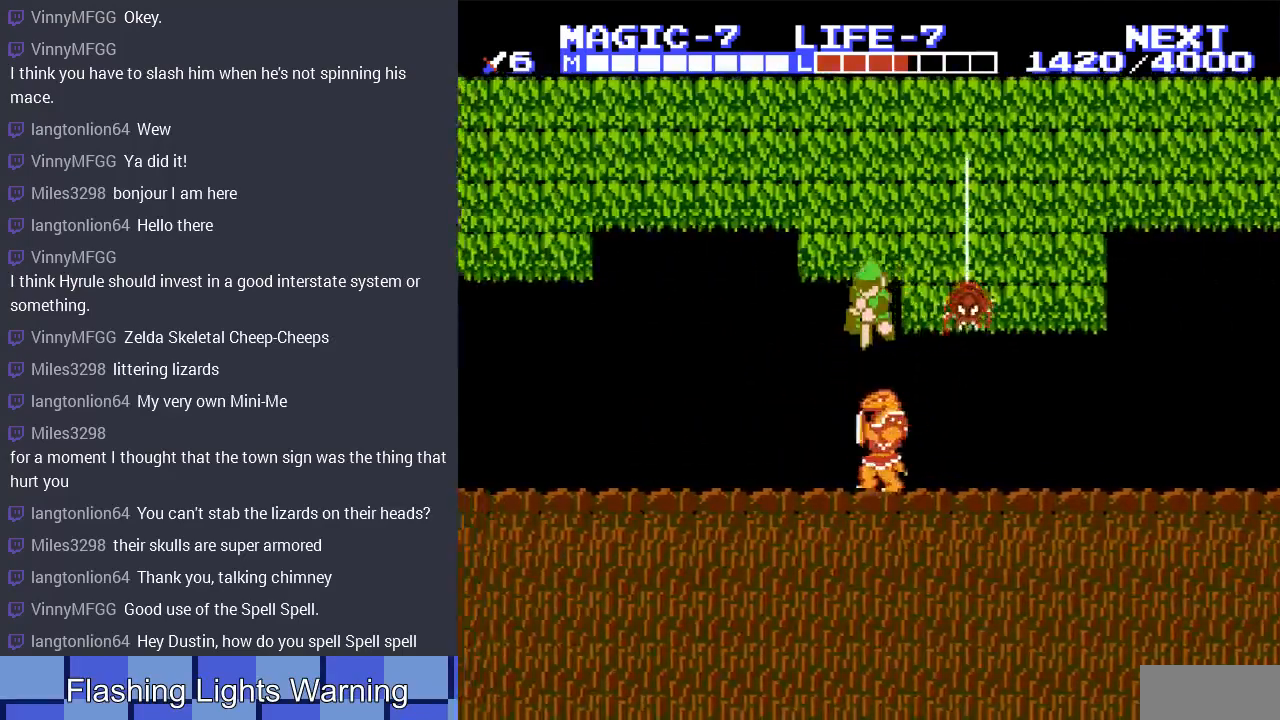
{"buttons": ["DPAD_LEFT"], "events": [[367, "DPAD_LEFT", "down"], [433, "DPAD_DOWN", "up"]]}
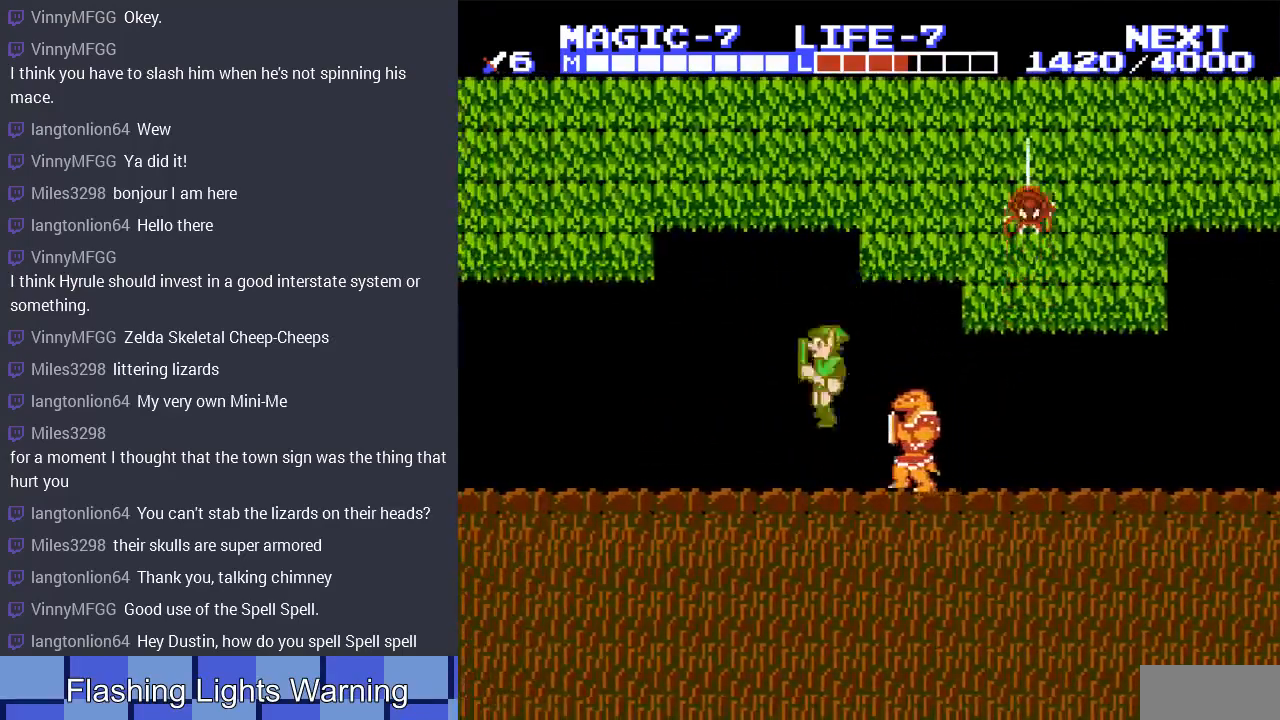
{"buttons": ["DPAD_LEFT"], "events": []}
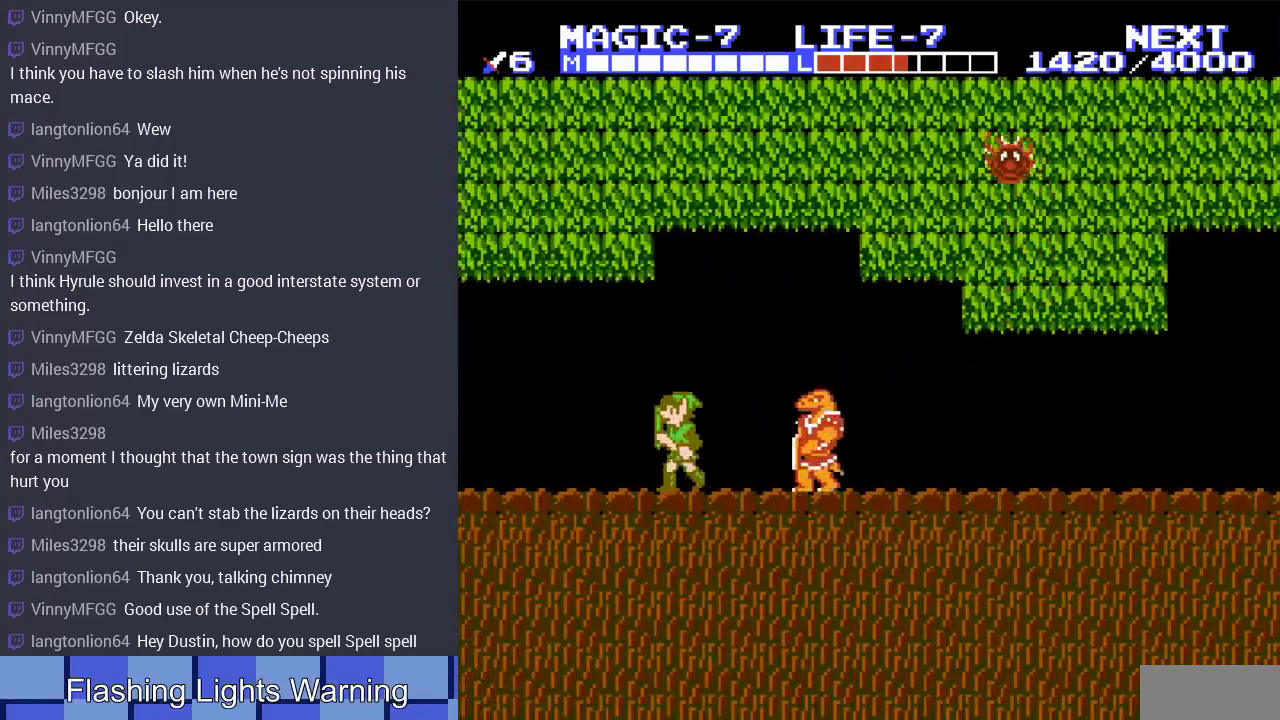
{"buttons": ["A", "DPAD_RIGHT"], "events": [[100, "DPAD_LEFT", "up"], [100, "DPAD_UP", "down"], [133, "DPAD_RIGHT", "down"], [133, "DPAD_UP", "up"], [400, "A", "down"]]}
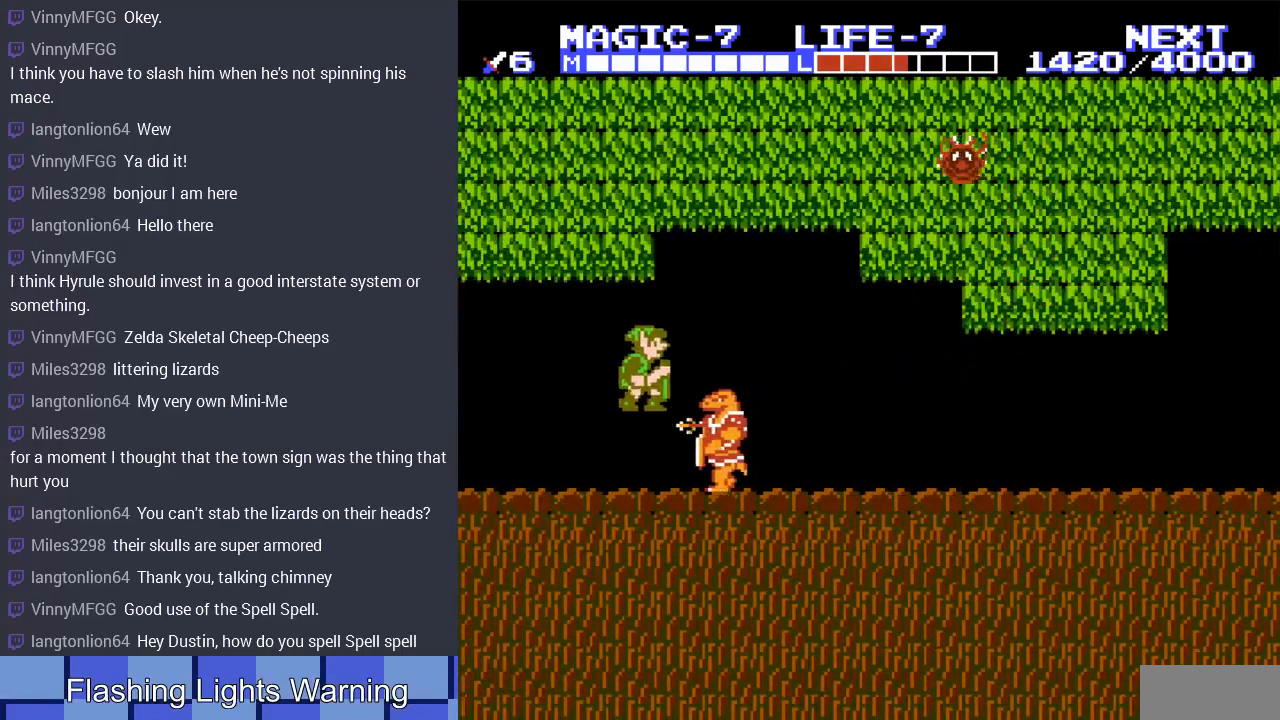
{"buttons": ["DPAD_DOWN"], "events": [[67, "A", "up"], [100, "DPAD_DOWN", "down"], [167, "DPAD_RIGHT", "up"]]}
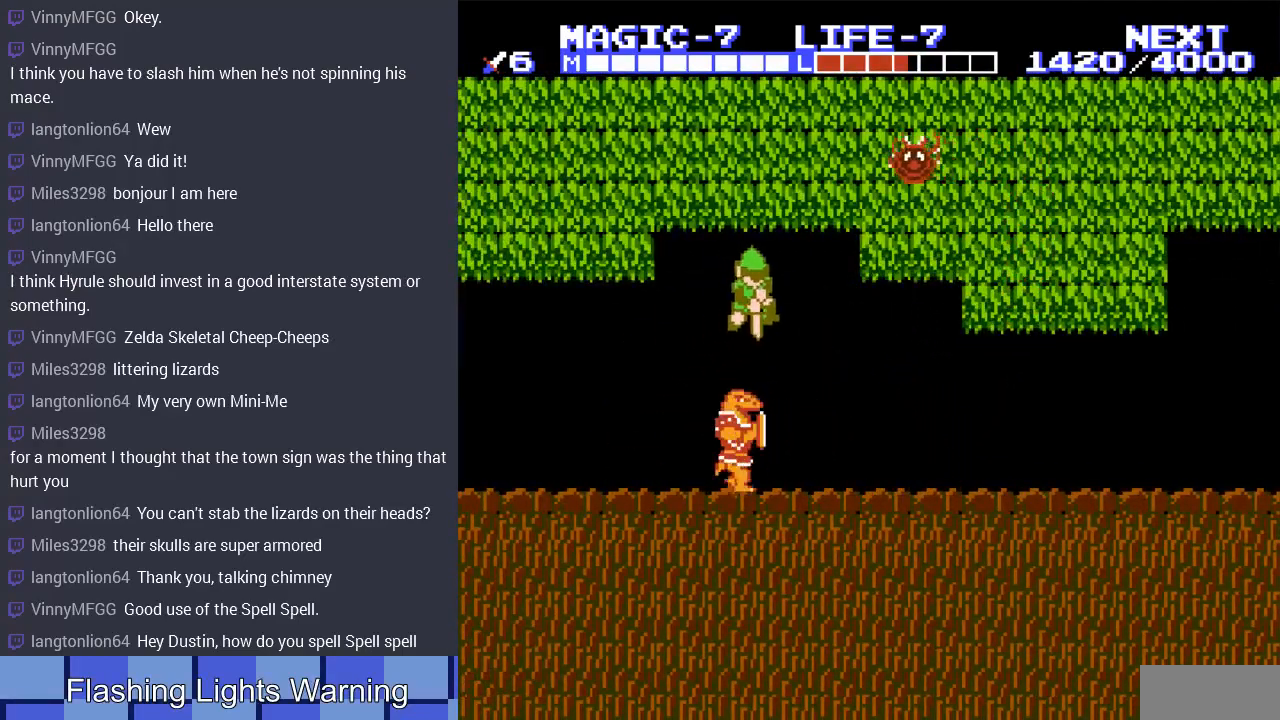
{"buttons": ["DPAD_RIGHT"], "events": [[333, "DPAD_RIGHT", "down"], [367, "DPAD_DOWN", "up"]]}
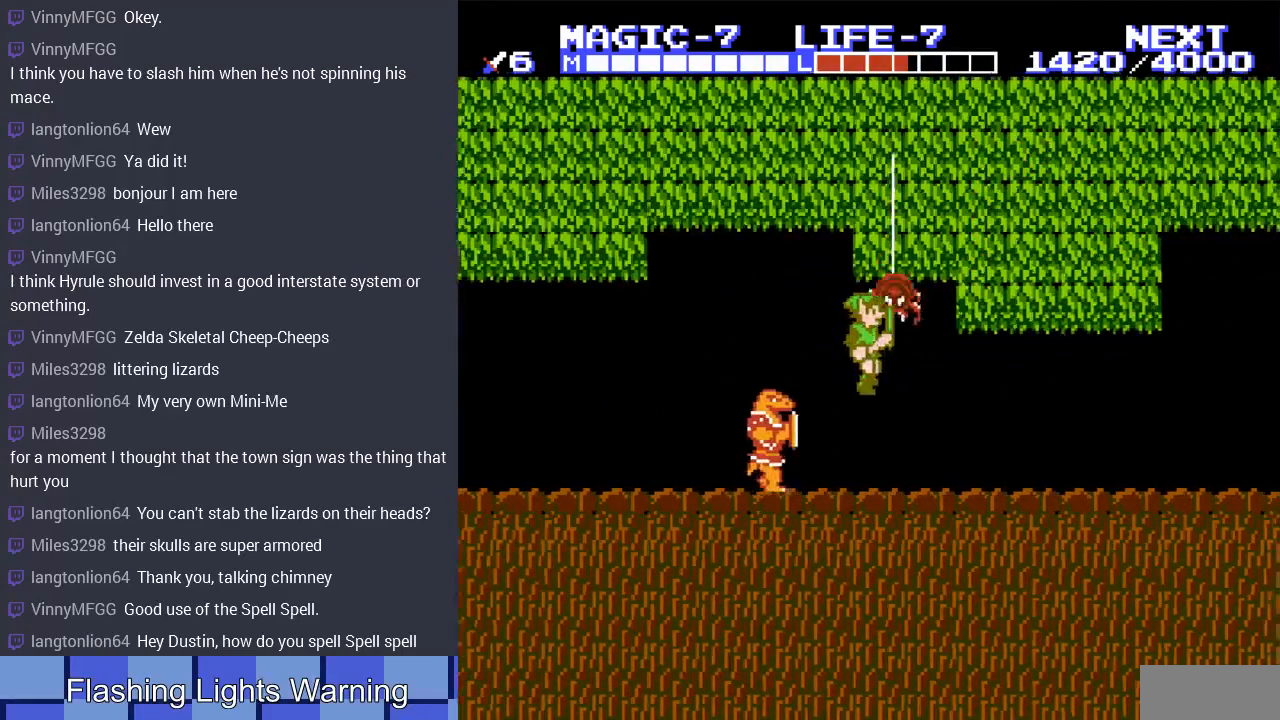
{"buttons": [], "events": [[33, "DPAD_RIGHT", "up"], [67, "B", "down"], [200, "B", "up"]]}
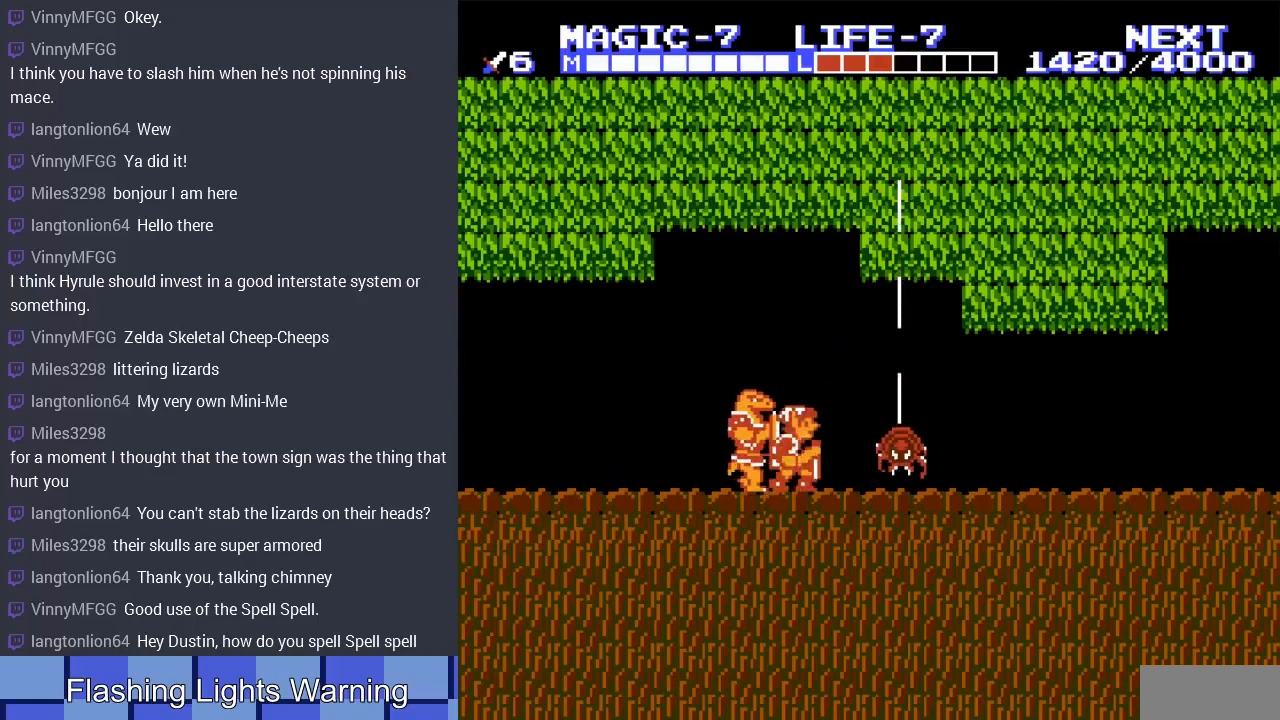
{"buttons": ["DPAD_DOWN"], "events": [[133, "DPAD_LEFT", "down"], [333, "A", "down"], [333, "DPAD_DOWN", "down"], [367, "DPAD_LEFT", "up"], [400, "A", "up"]]}
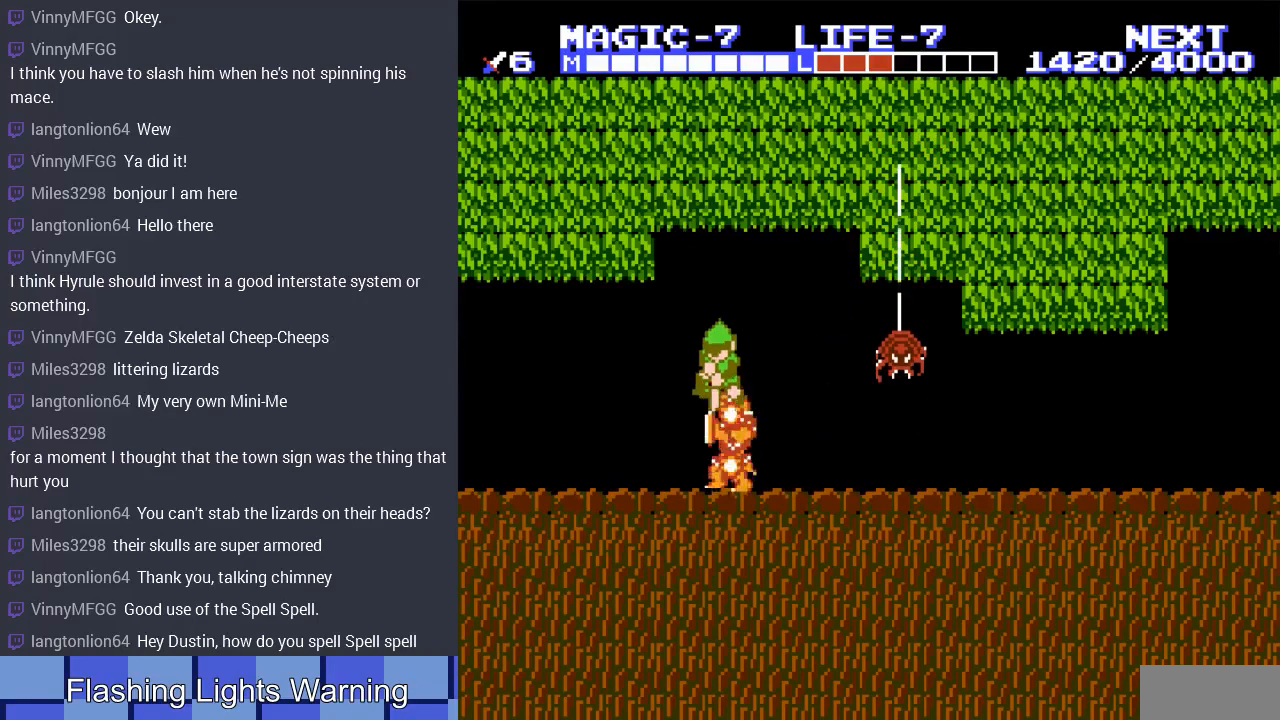
{"buttons": ["DPAD_RIGHT"], "events": [[300, "DPAD_RIGHT", "down"], [367, "DPAD_DOWN", "up"]]}
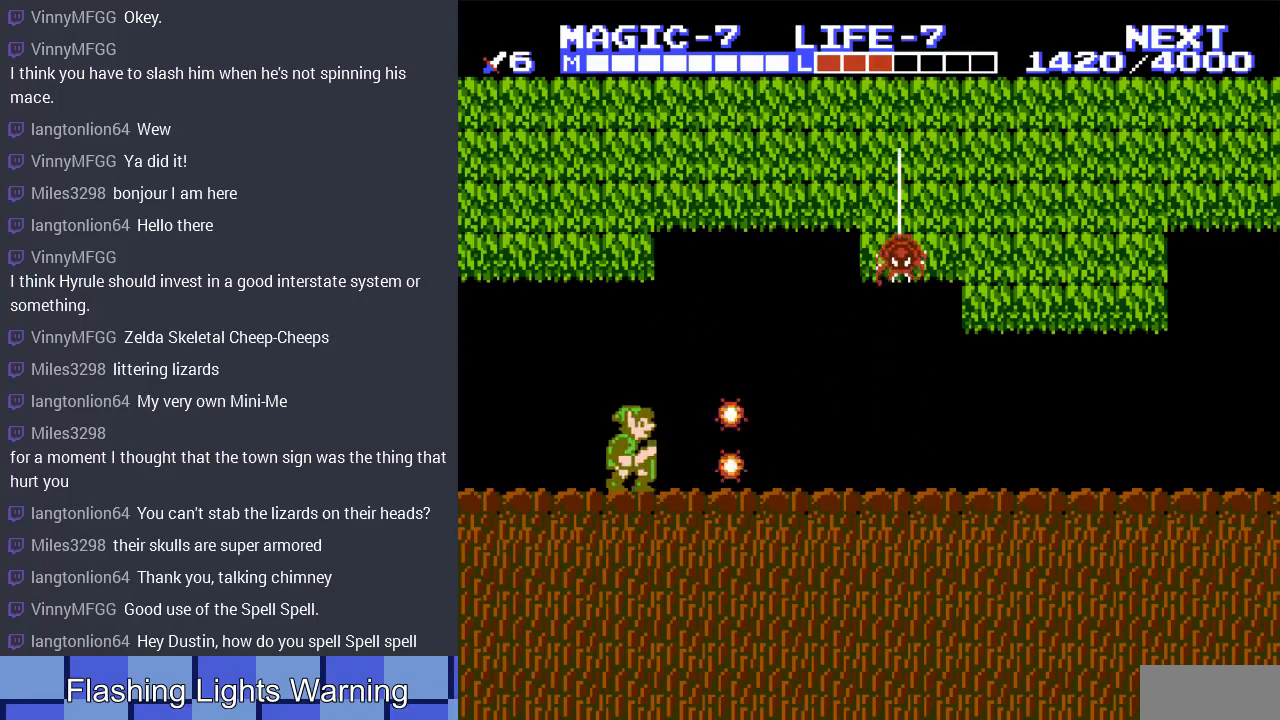
{"buttons": ["DPAD_RIGHT"], "events": []}
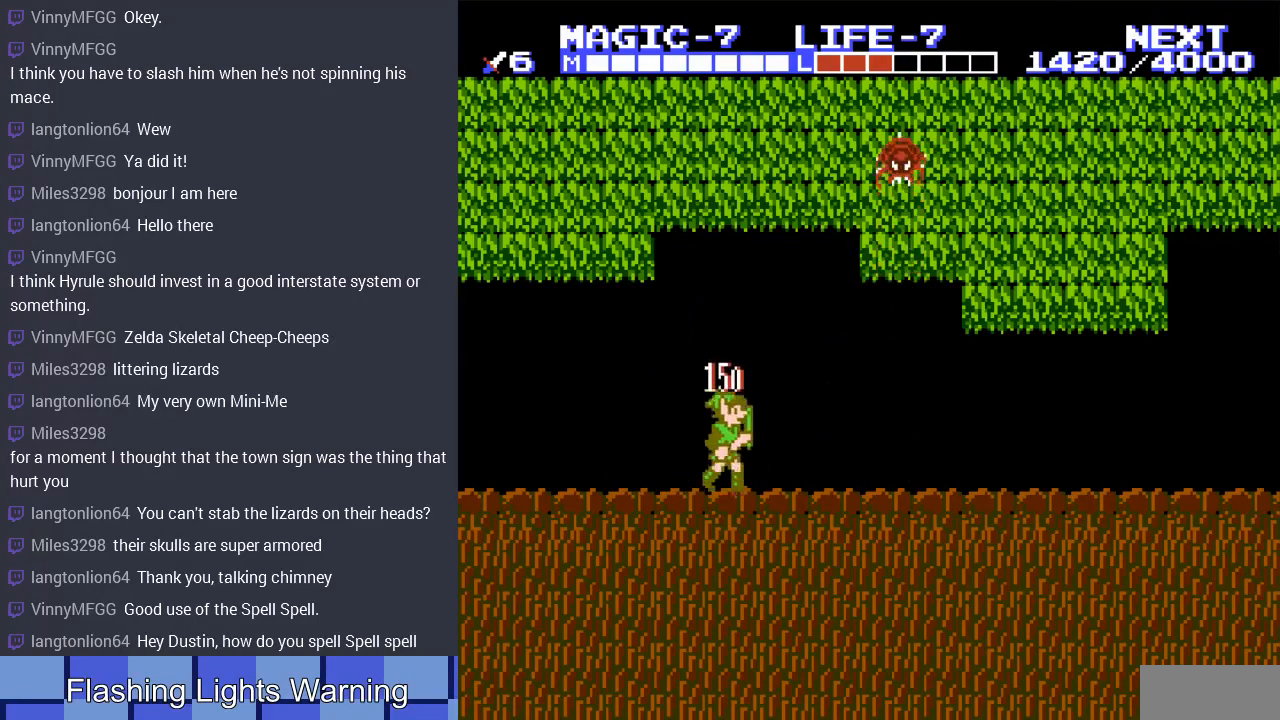
{"buttons": ["DPAD_LEFT"], "events": [[367, "DPAD_LEFT", "down"], [367, "DPAD_RIGHT", "up"]]}
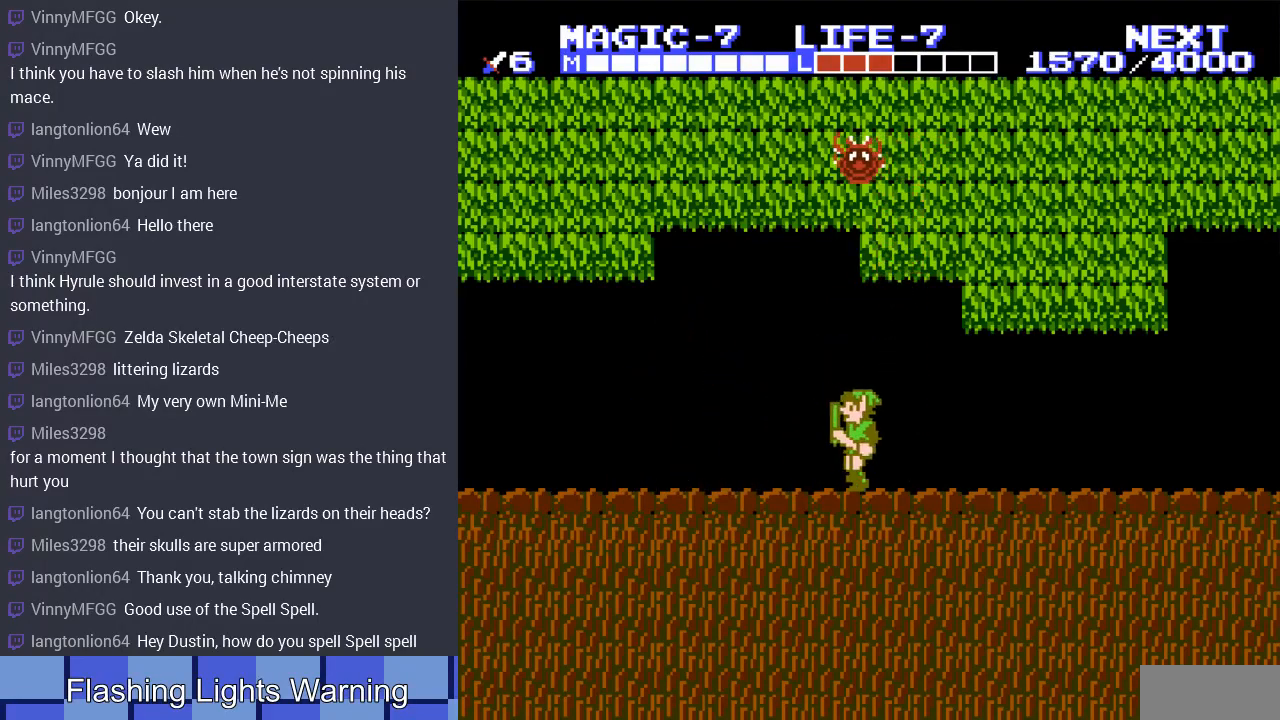
{"buttons": ["DPAD_RIGHT"], "events": [[67, "DPAD_LEFT", "up"], [67, "DPAD_UP", "down"], [100, "DPAD_RIGHT", "down"], [100, "DPAD_UP", "up"]]}
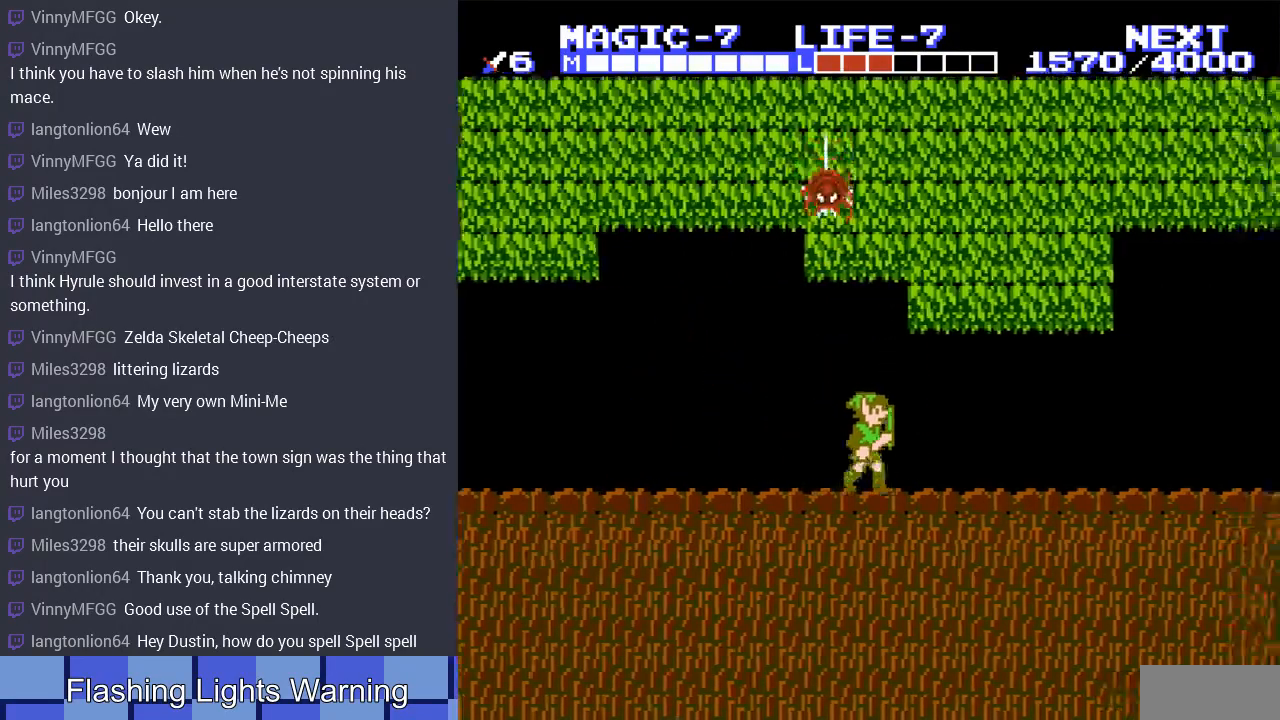
{"buttons": ["DPAD_LEFT"], "events": [[200, "DPAD_RIGHT", "up"], [267, "DPAD_LEFT", "down"]]}
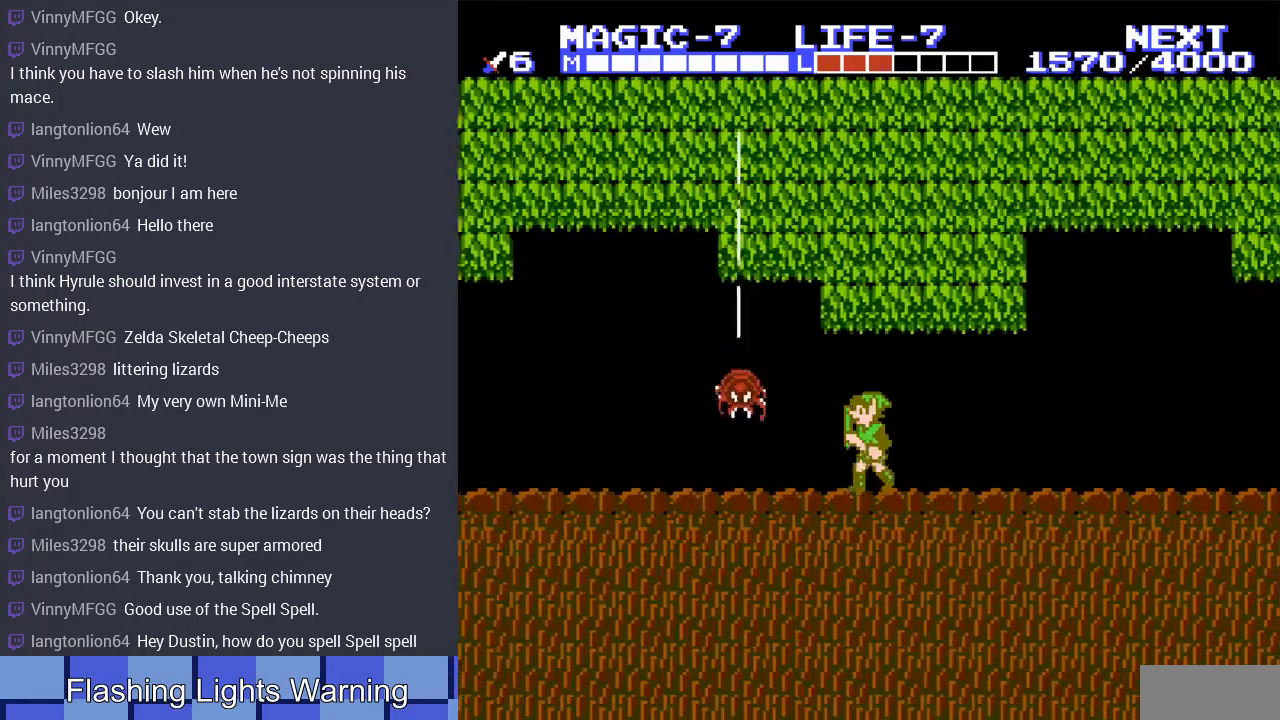
{"buttons": [], "events": [[333, "B", "down"], [367, "DPAD_LEFT", "up"], [467, "B", "up"]]}
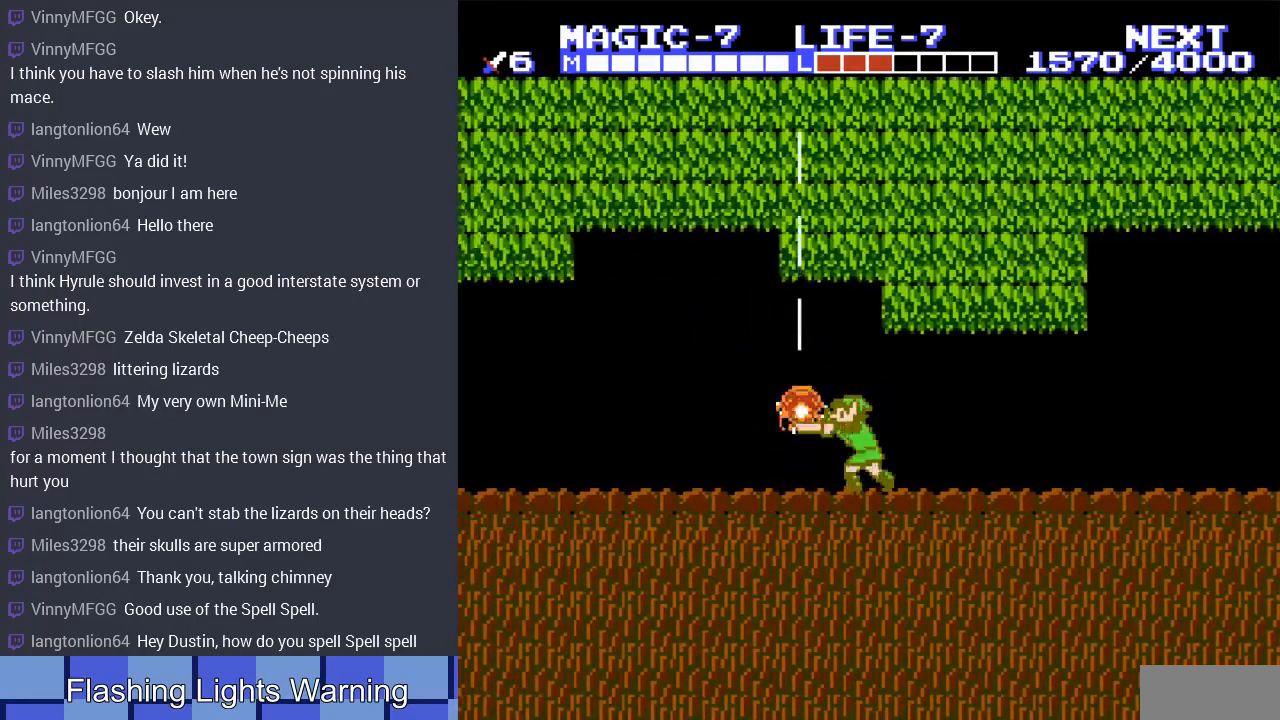
{"buttons": ["START"], "events": [[33, "B", "down"], [133, "B", "up"], [433, "START", "down"]]}
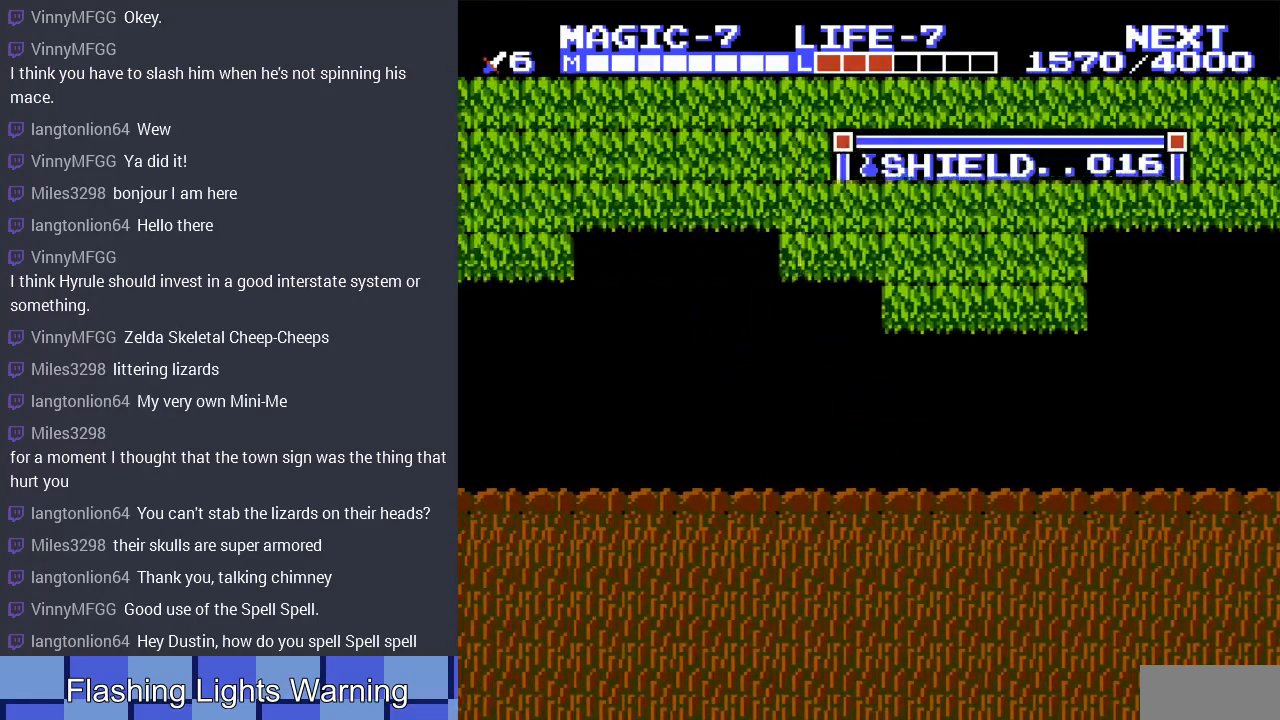
{"buttons": [], "events": [[133, "START", "up"]]}
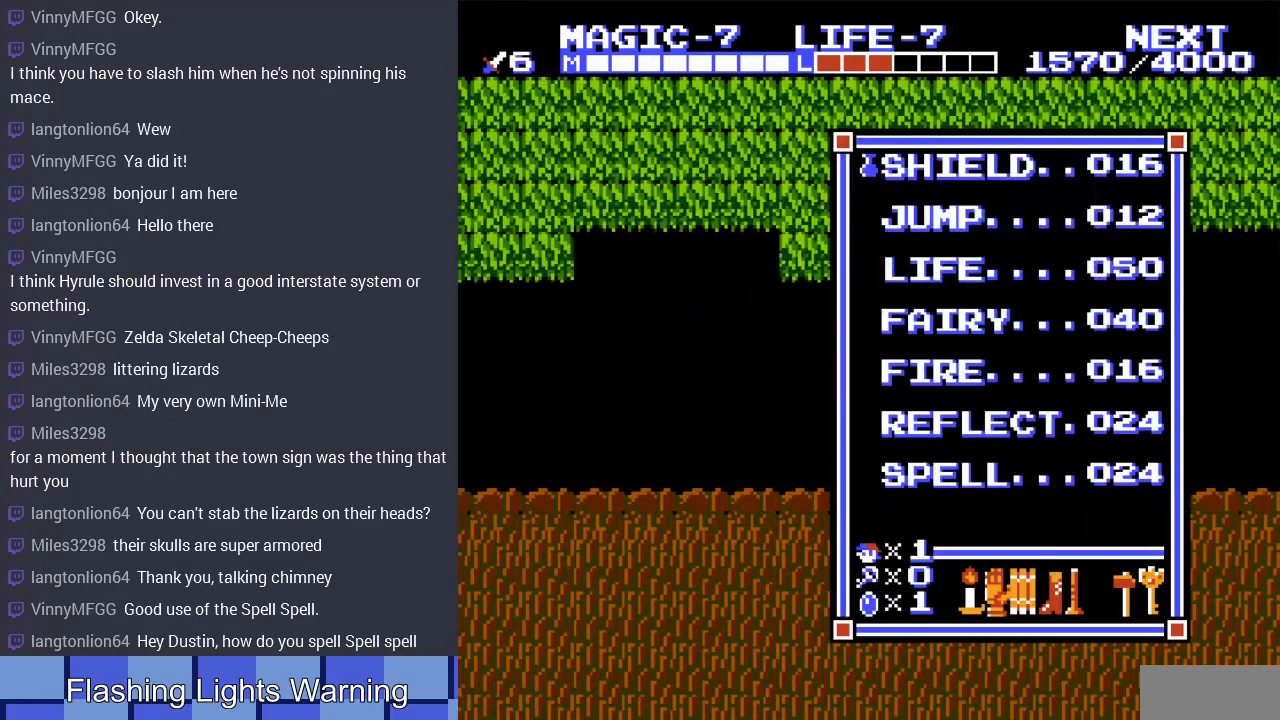
{"buttons": [], "events": [[33, "DPAD_DOWN", "down"], [167, "DPAD_DOWN", "up"], [233, "DPAD_DOWN", "down"], [300, "DPAD_DOWN", "up"], [333, "START", "down"], [467, "START", "up"]]}
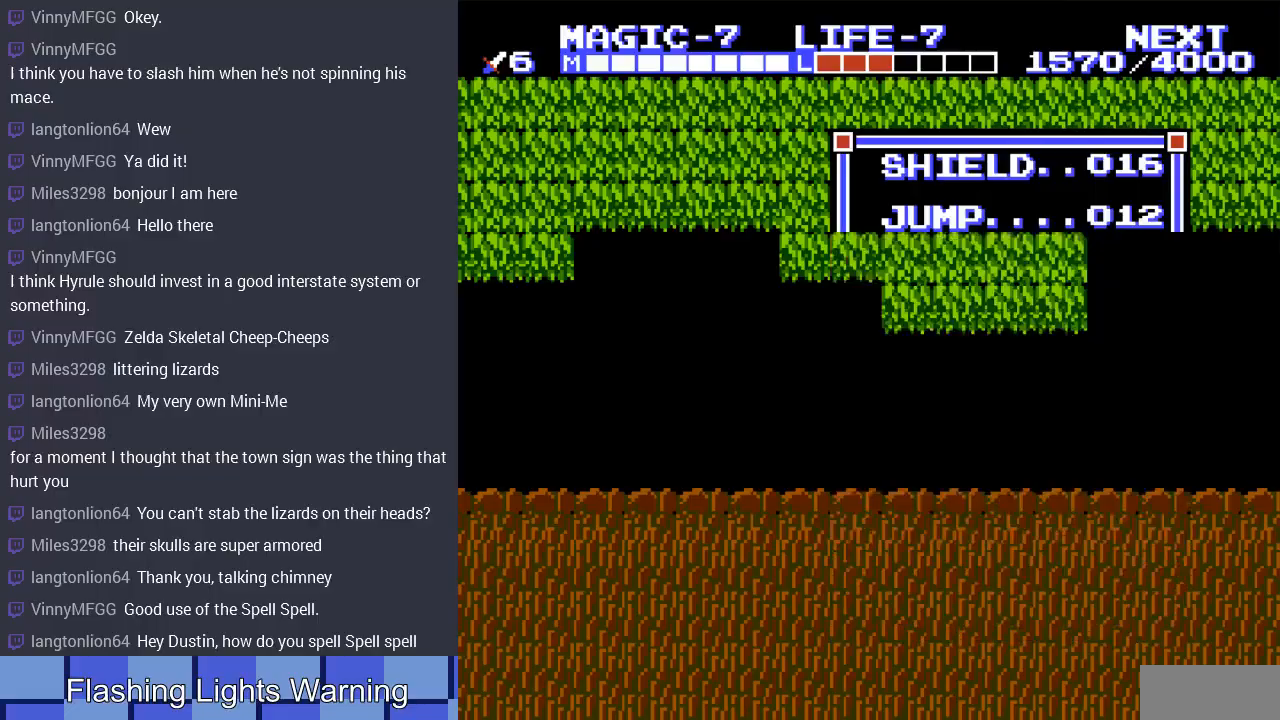
{"buttons": ["DPAD_RIGHT"], "events": [[100, "DPAD_RIGHT", "down"], [267, "SELECT", "down"], [433, "SELECT", "up"]]}
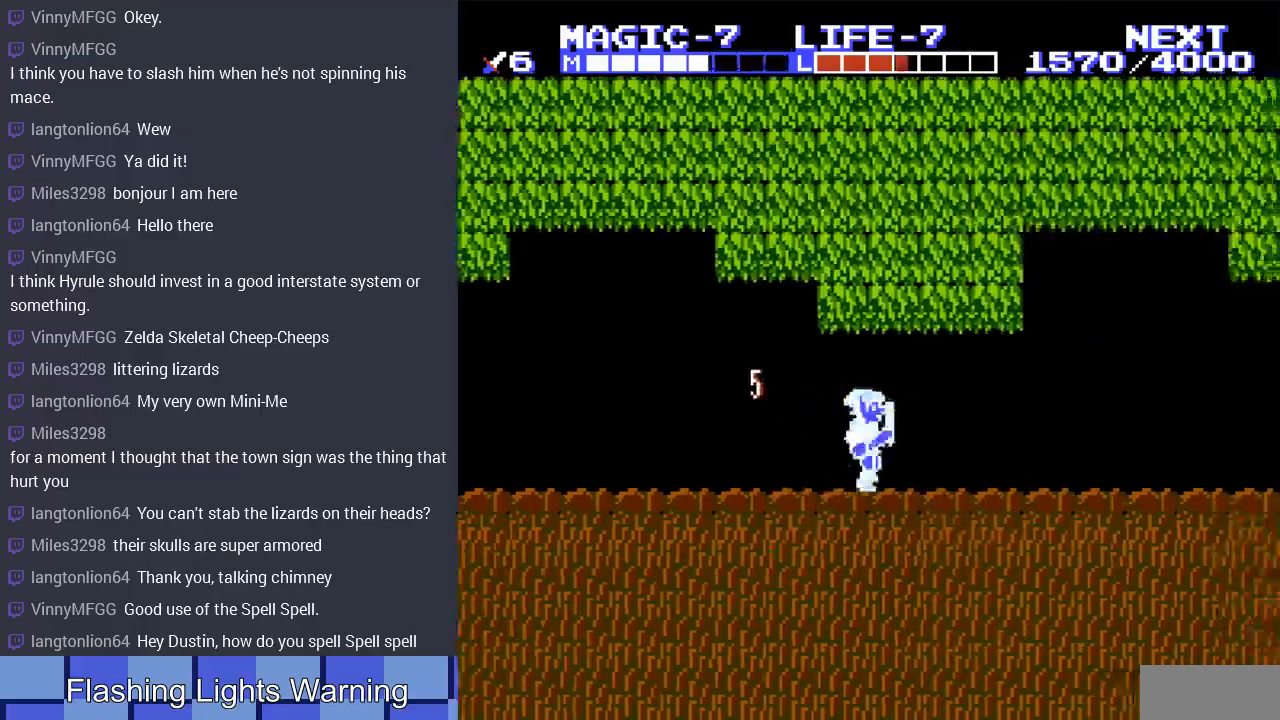
{"buttons": ["DPAD_RIGHT"], "events": []}
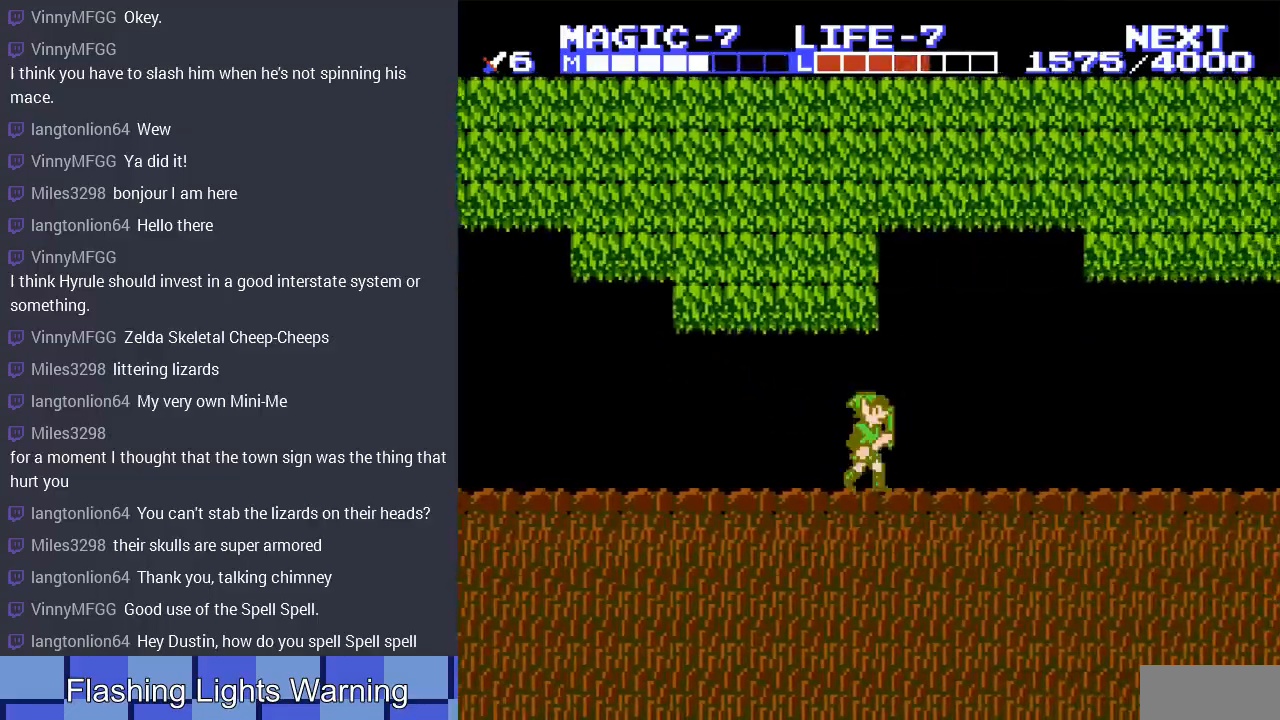
{"buttons": ["DPAD_RIGHT"], "events": []}
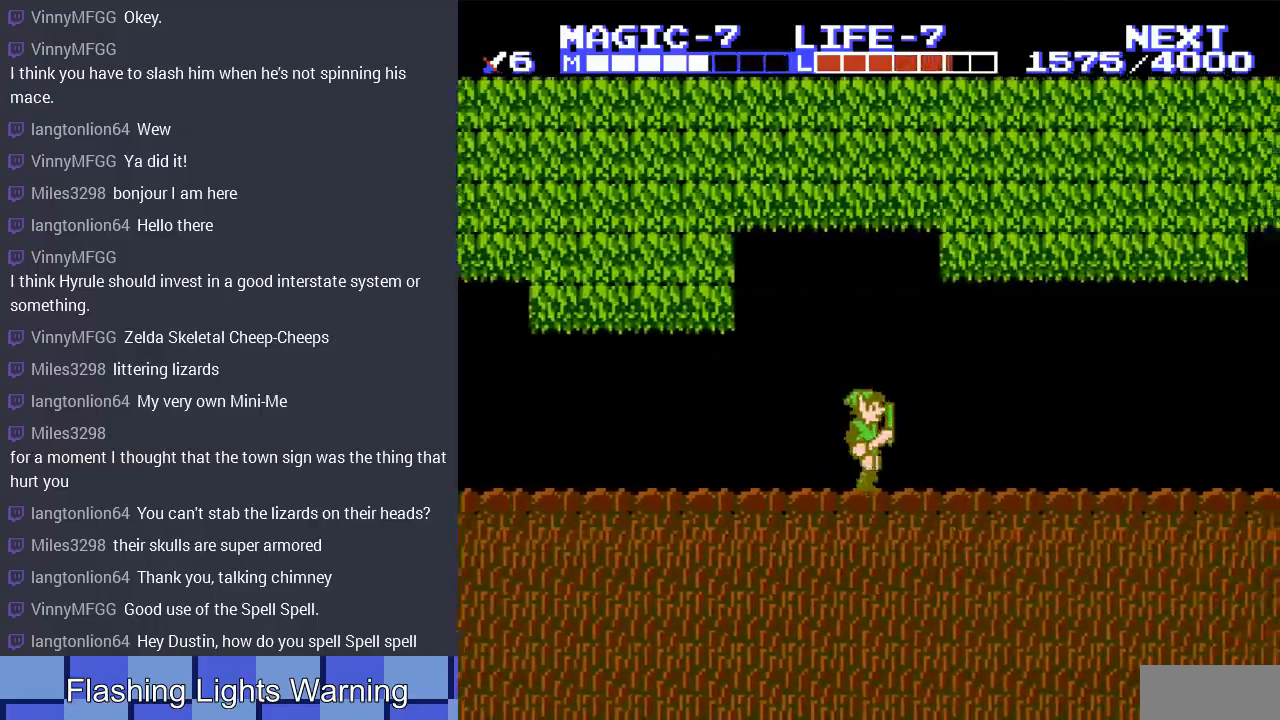
{"buttons": ["DPAD_RIGHT"], "events": []}
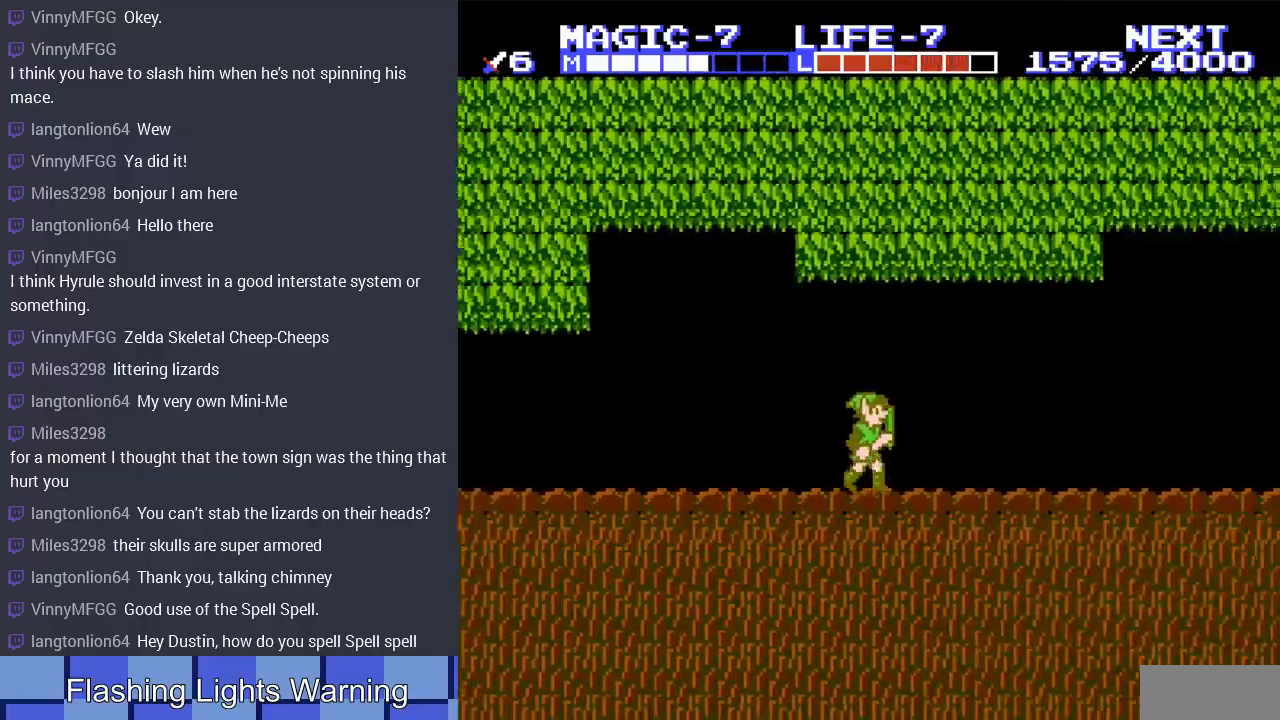
{"buttons": ["DPAD_RIGHT"], "events": []}
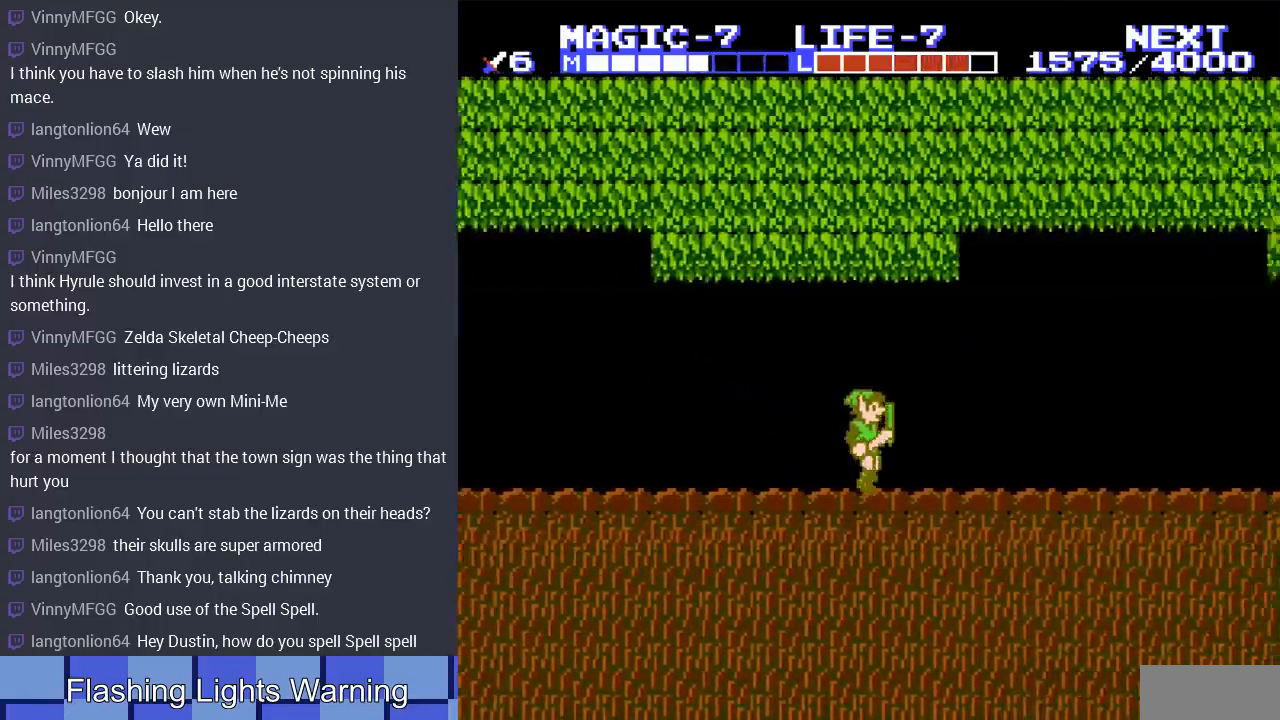
{"buttons": ["DPAD_RIGHT"], "events": []}
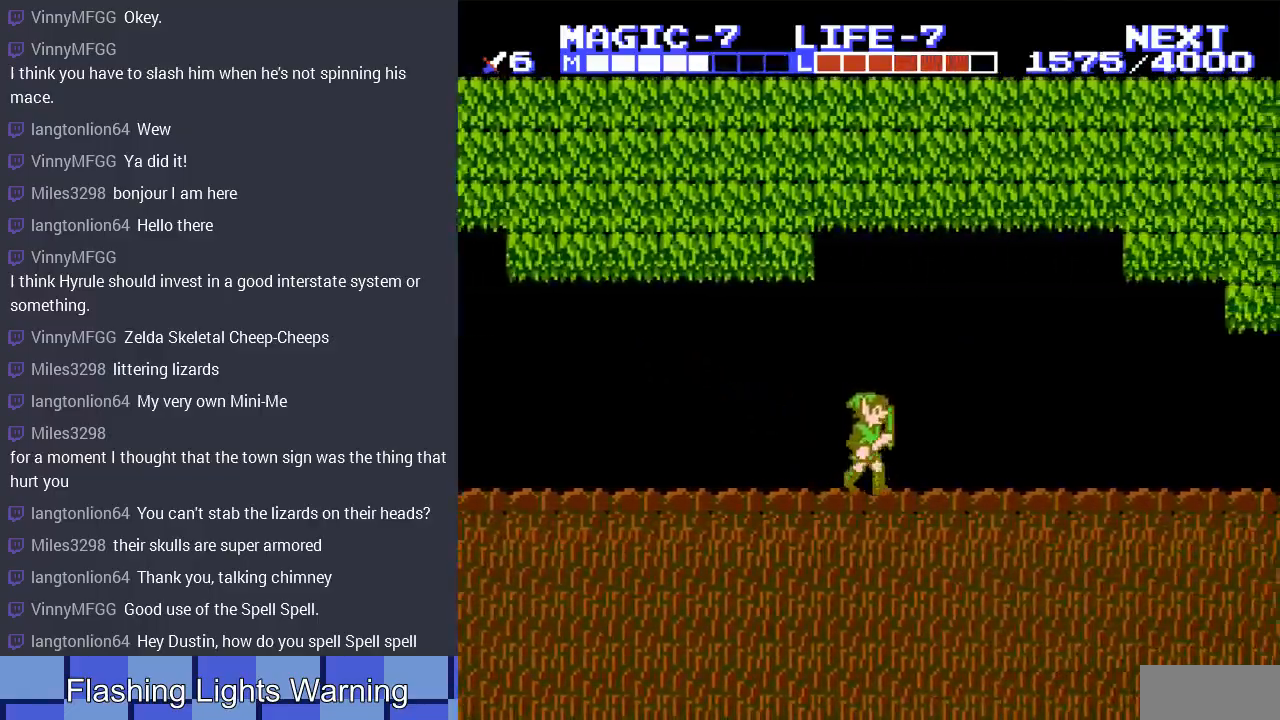
{"buttons": ["DPAD_RIGHT"], "events": []}